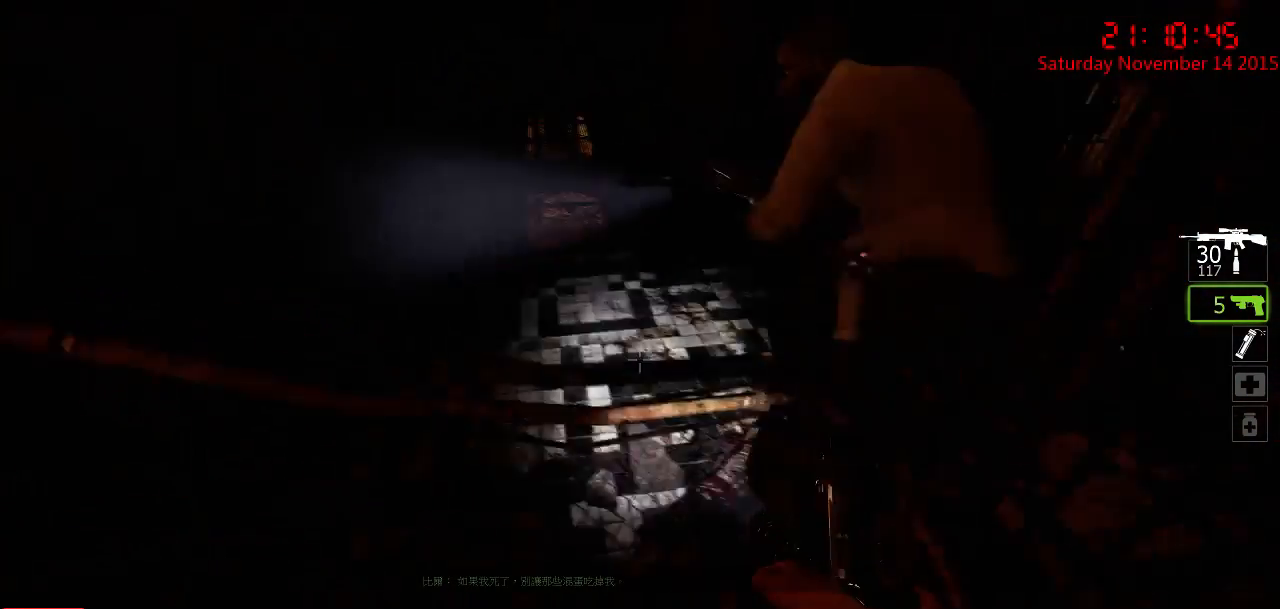
Gameplay with keyboard and mouse; each line is a JSON object with the keys and mouse buttons held at the frame after it. "events" lists presses ("down") and releases ("up") of "1", "2", "3", "4", "5", "a", "c", "caps_lock", "ctrl", "d", "e", "f", "g", "q", "r", "s", "shift", "space", "tab", "w", "x", "z", "mouse_left" and "mouse_right" between this image and that frame as [ms after this image, input, new state], when the widget could be followed in between. "mouse_left", "mouse_right" = the "left", "right" buttons of the "mouse" list. No other keys are recorded. Mouse movement is not recorded.
{"keys": ["ctrl", "d"], "mouse": [], "events": [[133, "r", "down"], [200, "r", "up"], [467, "d", "down"]]}
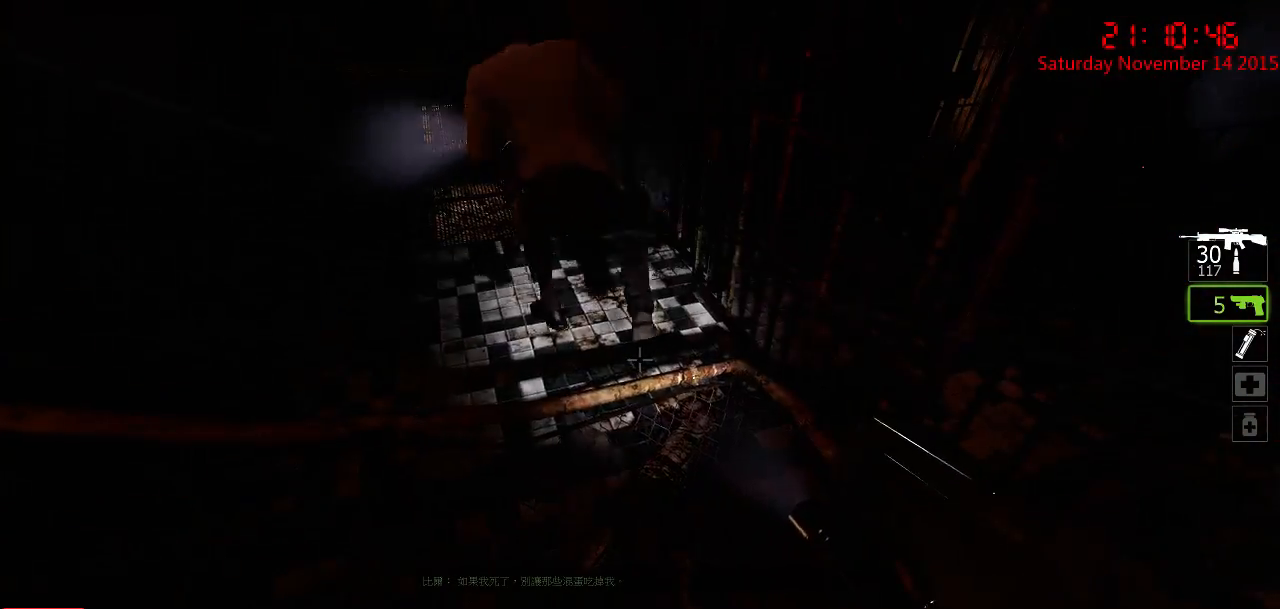
{"keys": ["a", "ctrl", "w"], "mouse": [], "events": [[150, "w", "down"], [250, "d", "up"], [317, "a", "down"]]}
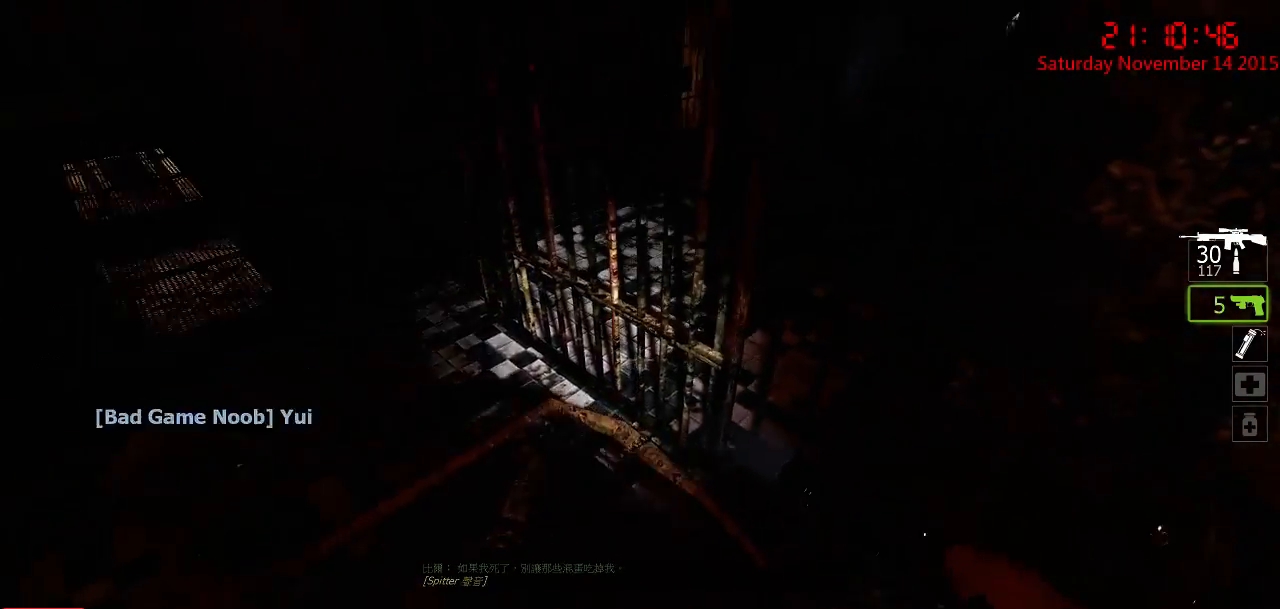
{"keys": ["a", "ctrl"], "mouse": [], "events": [[500, "w", "up"]]}
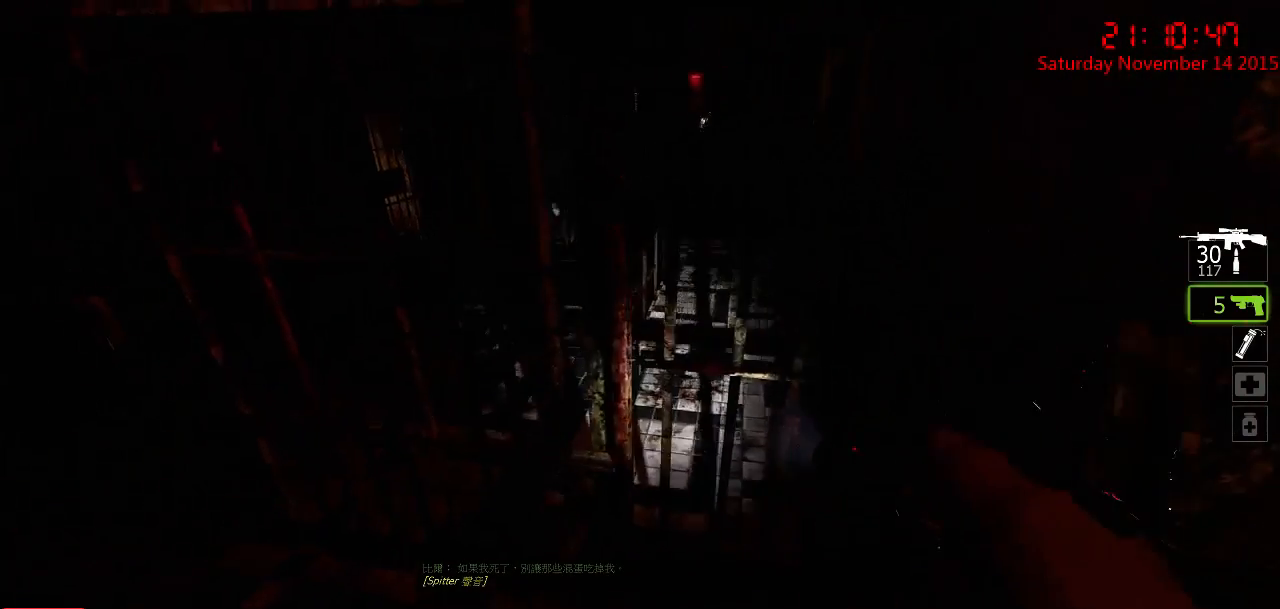
{"keys": ["ctrl"], "mouse": [], "events": [[117, "a", "up"]]}
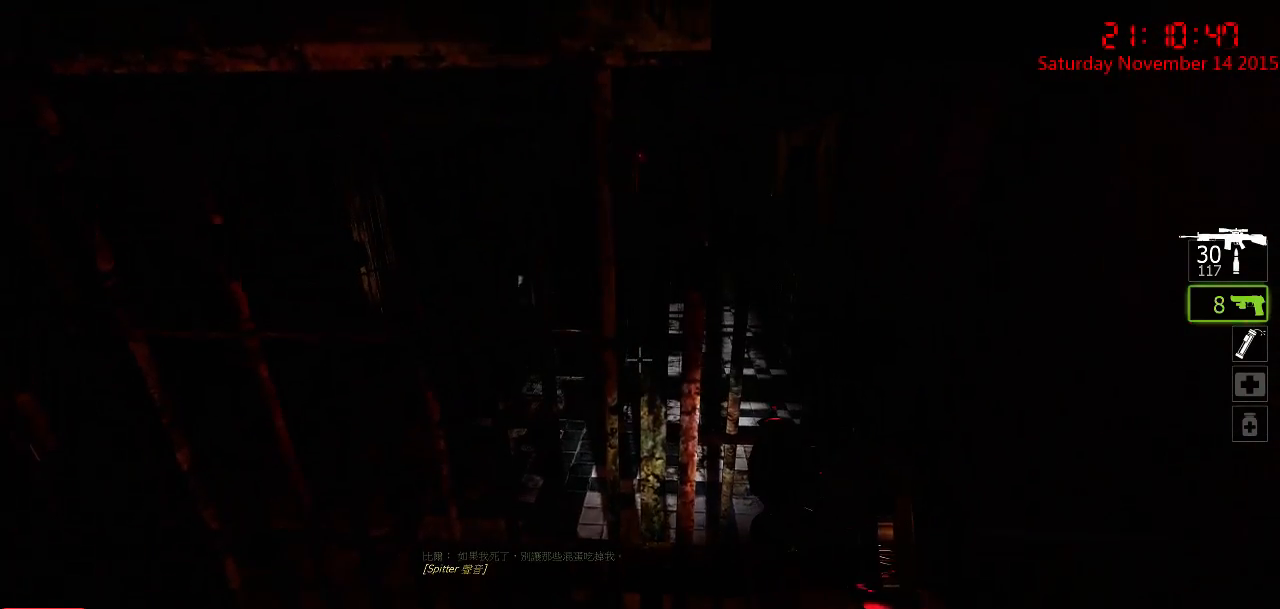
{"keys": ["ctrl"], "mouse": [], "events": [[83, "a", "down"], [267, "a", "up"]]}
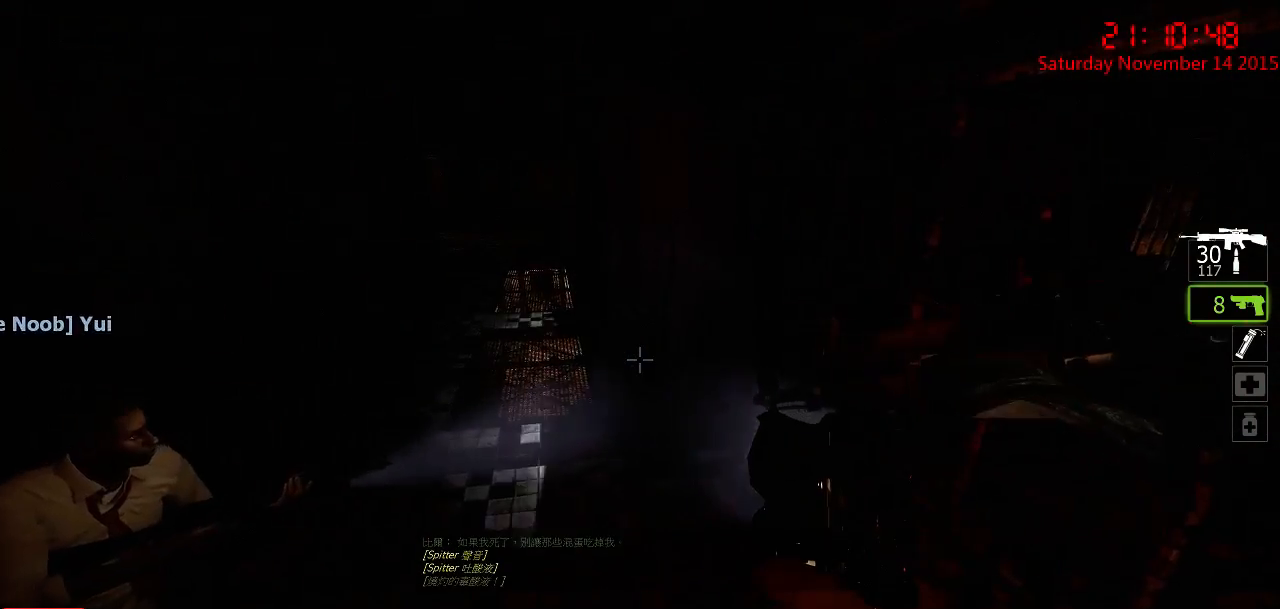
{"keys": ["ctrl"], "mouse": [], "events": [[67, "d", "down"], [200, "d", "up"]]}
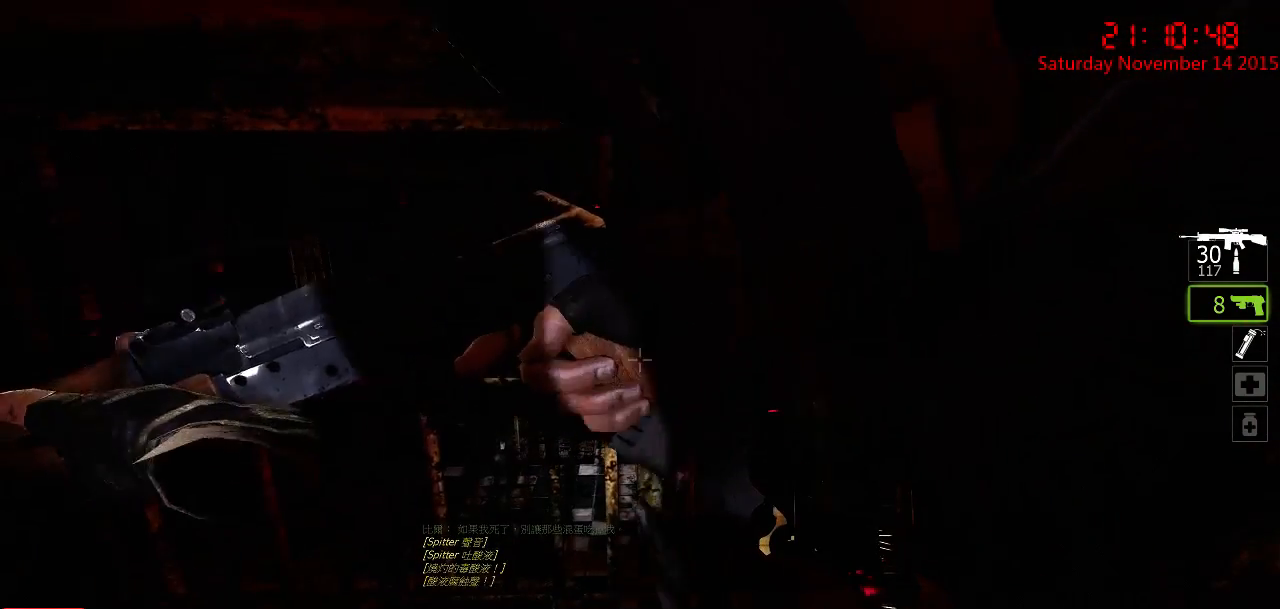
{"keys": ["ctrl", "d", "s"], "mouse": [], "events": [[117, "s", "down"], [217, "d", "down"]]}
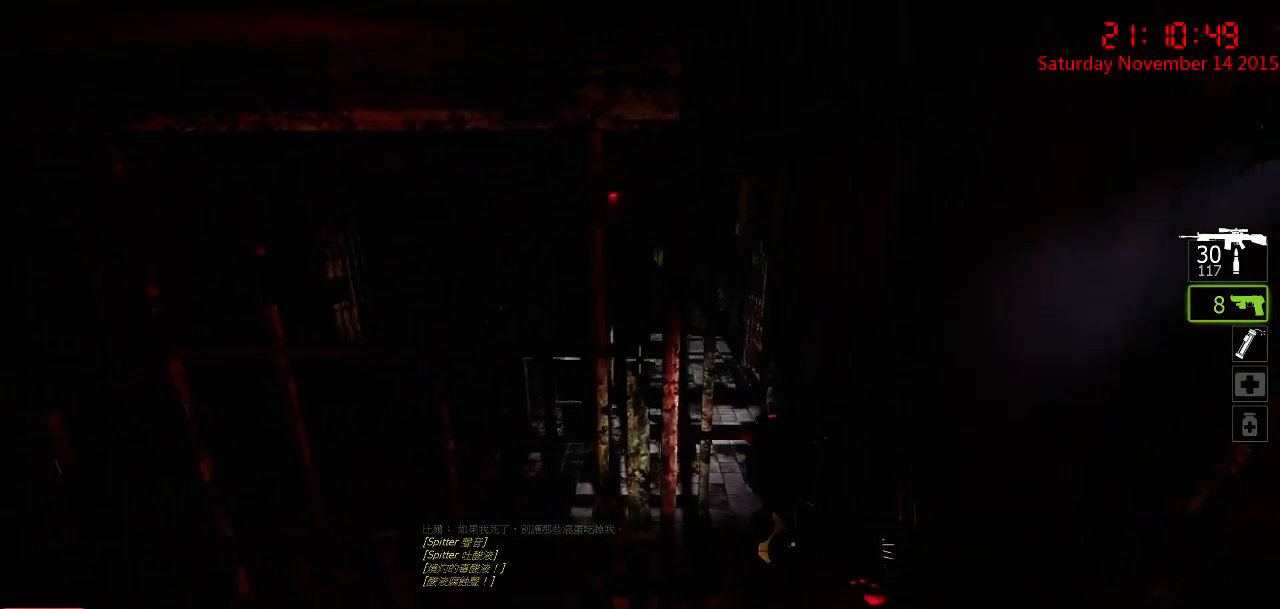
{"keys": ["ctrl"], "mouse": [], "events": [[83, "s", "up"], [333, "d", "up"]]}
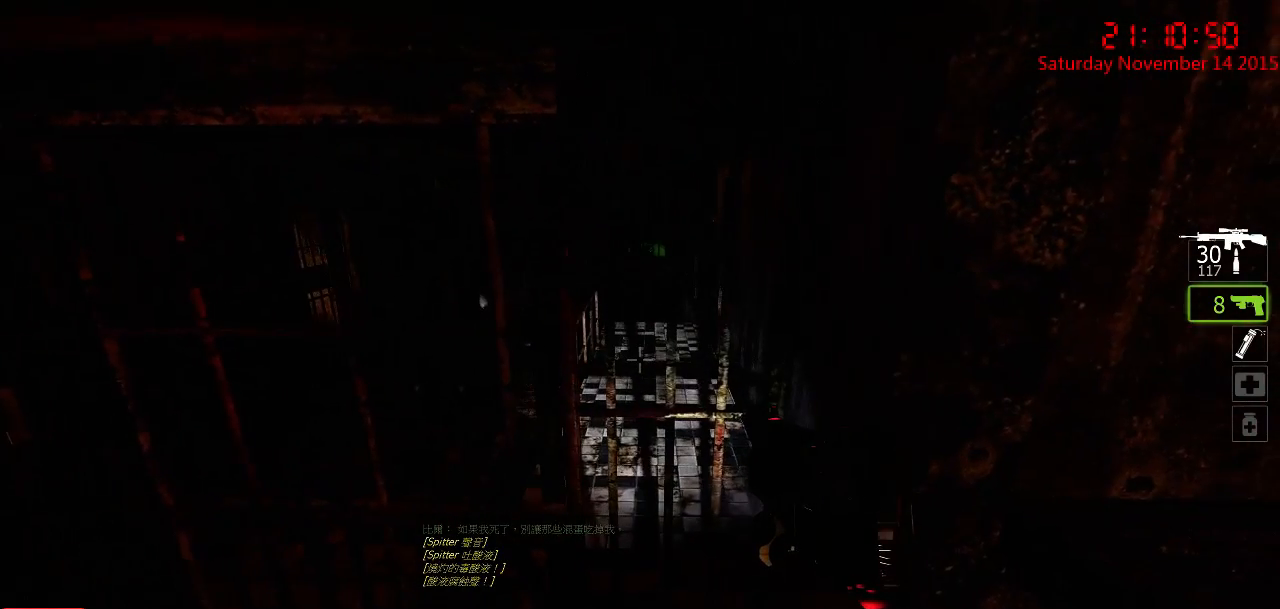
{"keys": ["ctrl"], "mouse": [], "events": []}
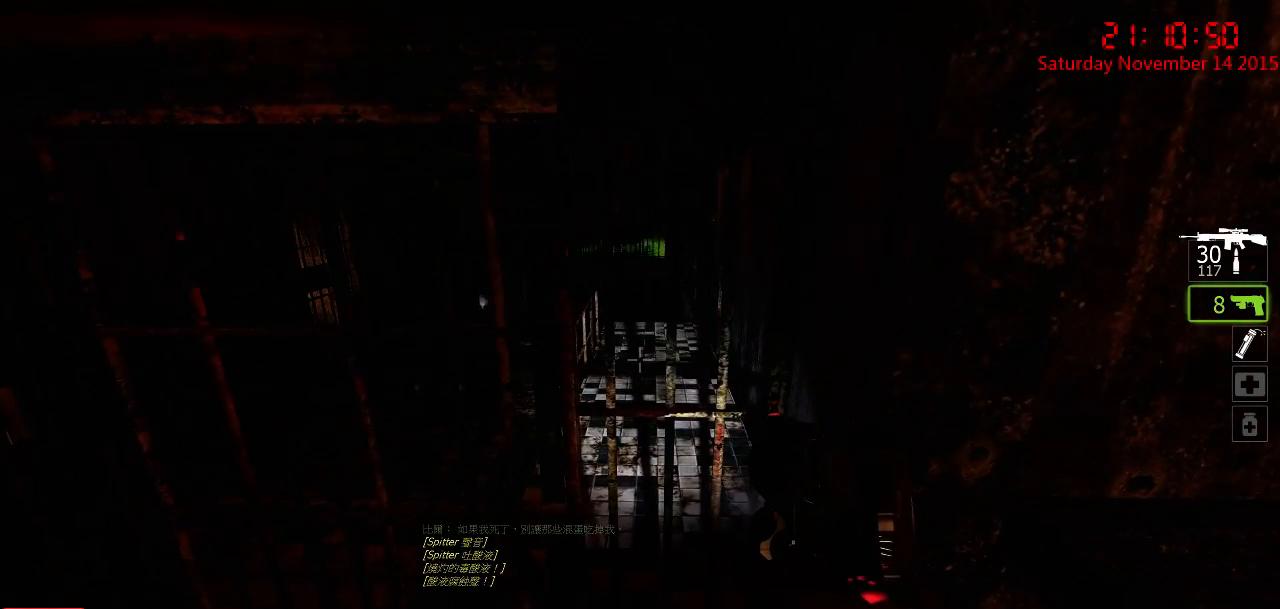
{"keys": ["ctrl"], "mouse": [], "events": []}
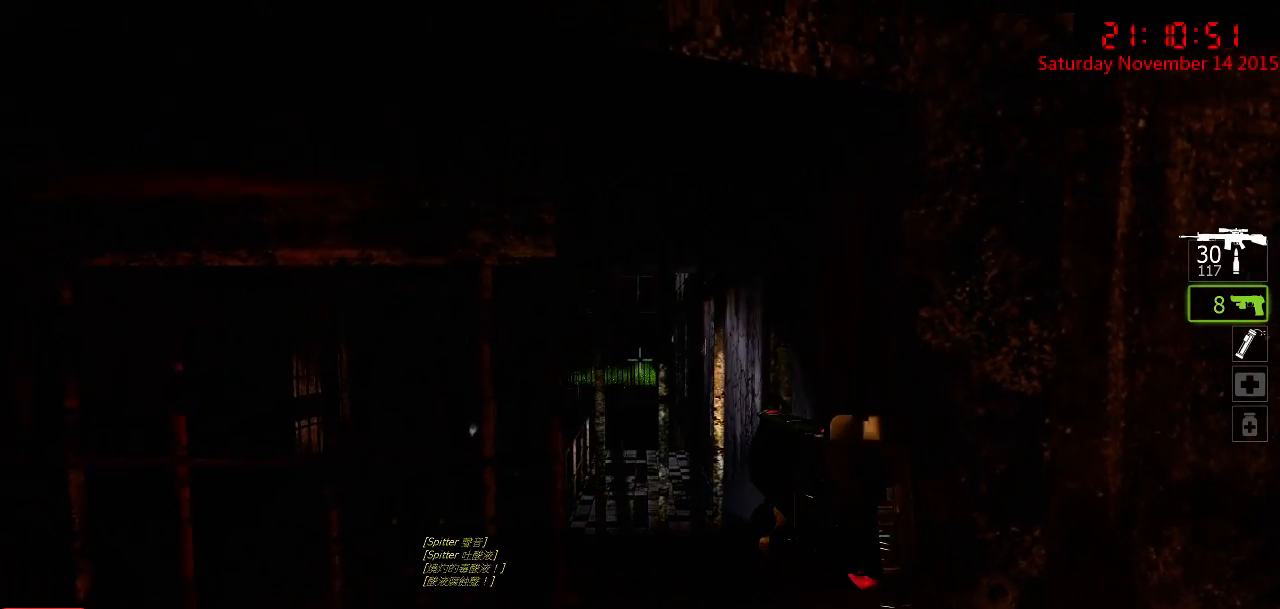
{"keys": ["ctrl", "q"], "mouse": [], "events": [[433, "q", "down"]]}
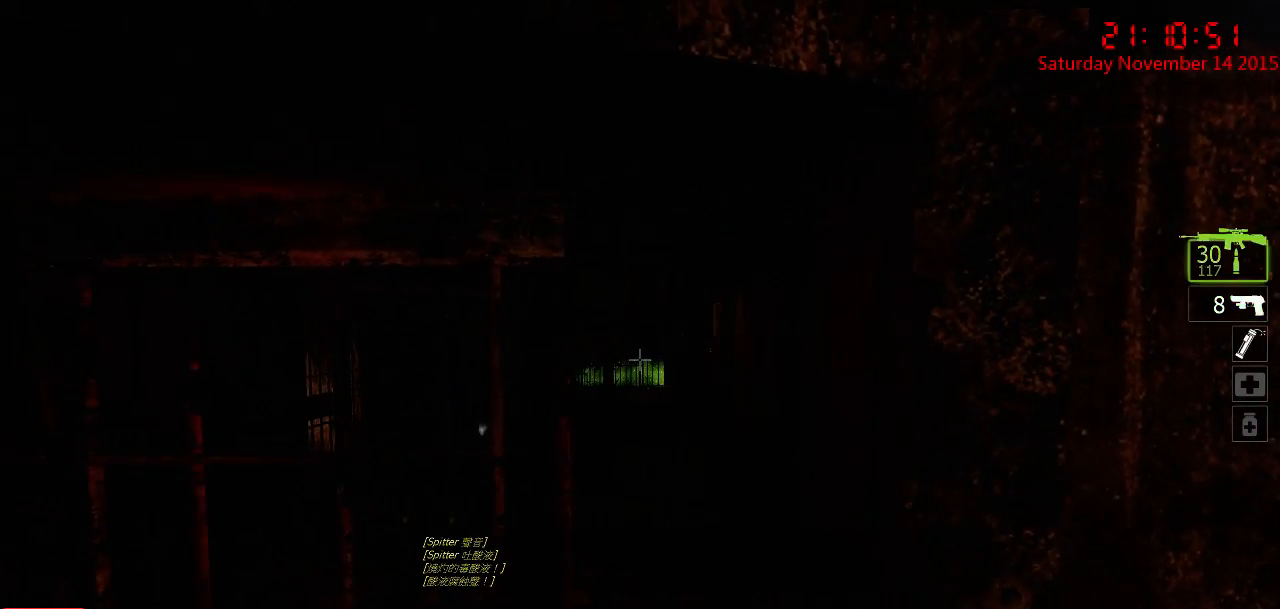
{"keys": ["ctrl"], "mouse": [], "events": [[33, "q", "up"]]}
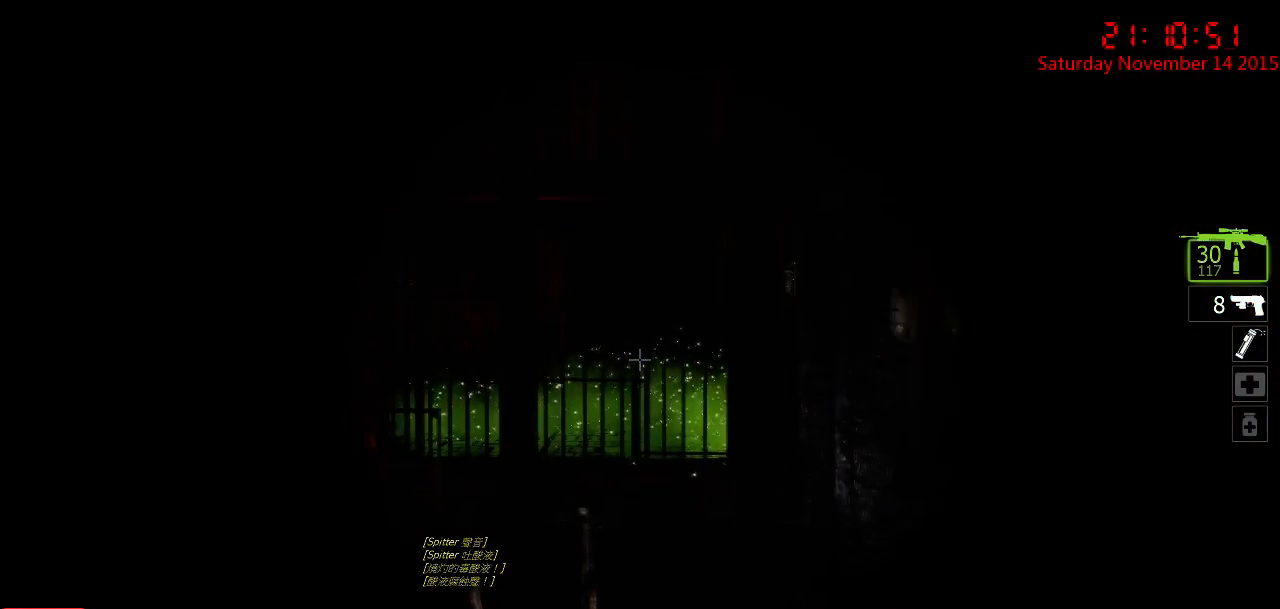
{"keys": ["ctrl"], "mouse": [], "events": []}
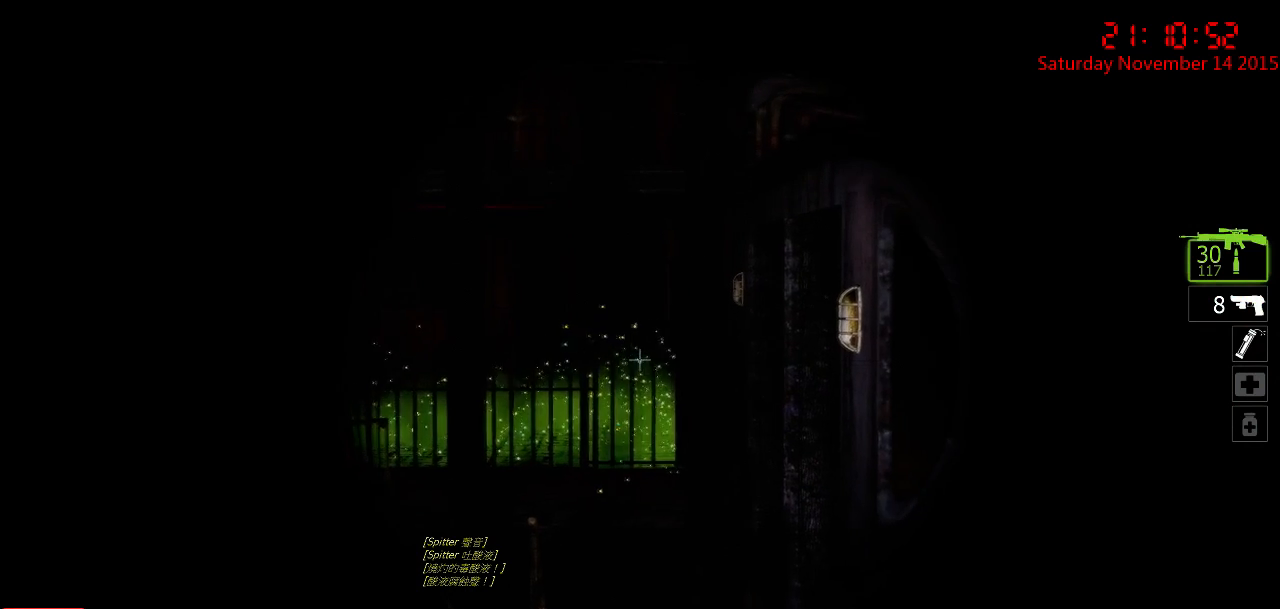
{"keys": ["ctrl"], "mouse": [], "events": []}
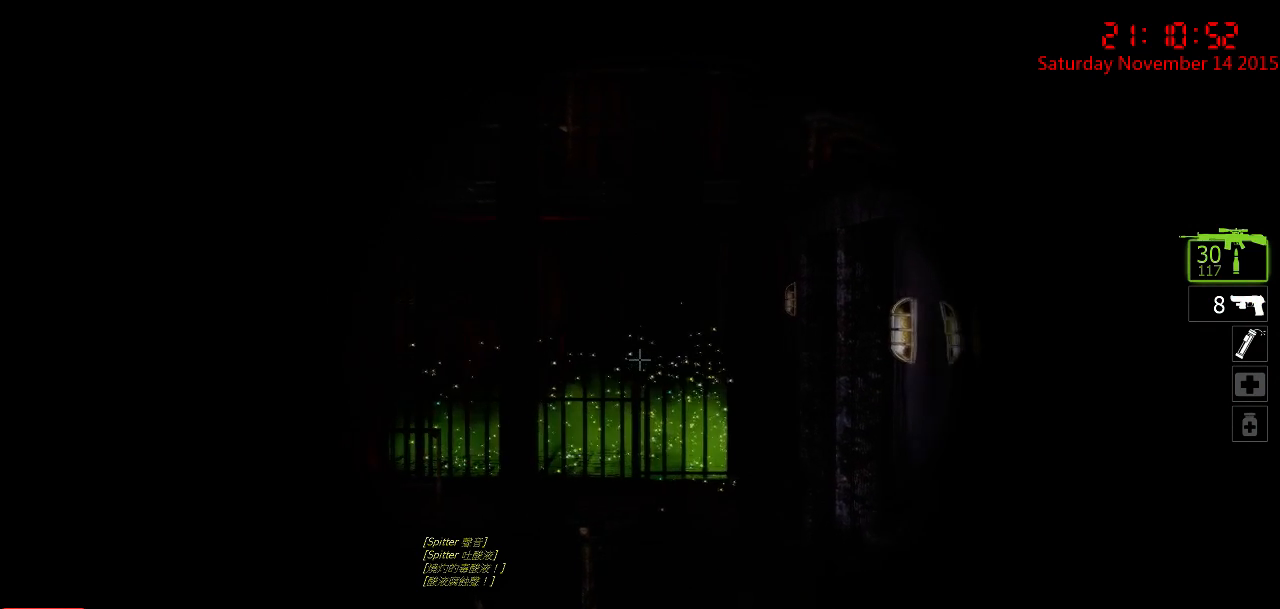
{"keys": ["ctrl"], "mouse": [], "events": []}
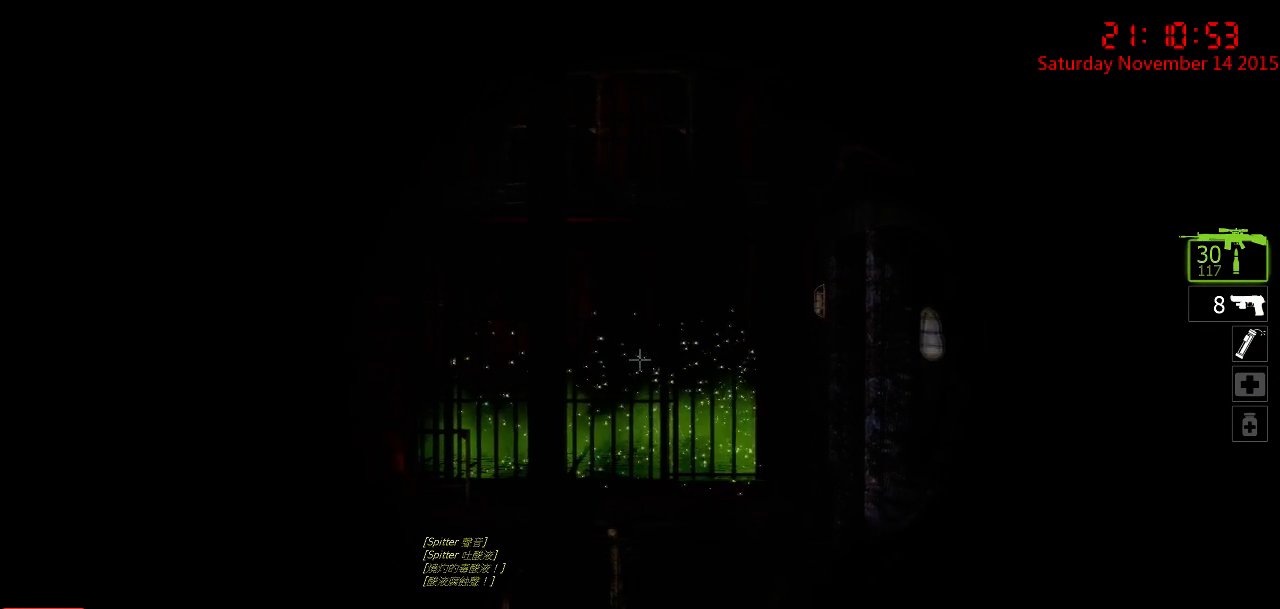
{"keys": ["ctrl"], "mouse": [], "events": []}
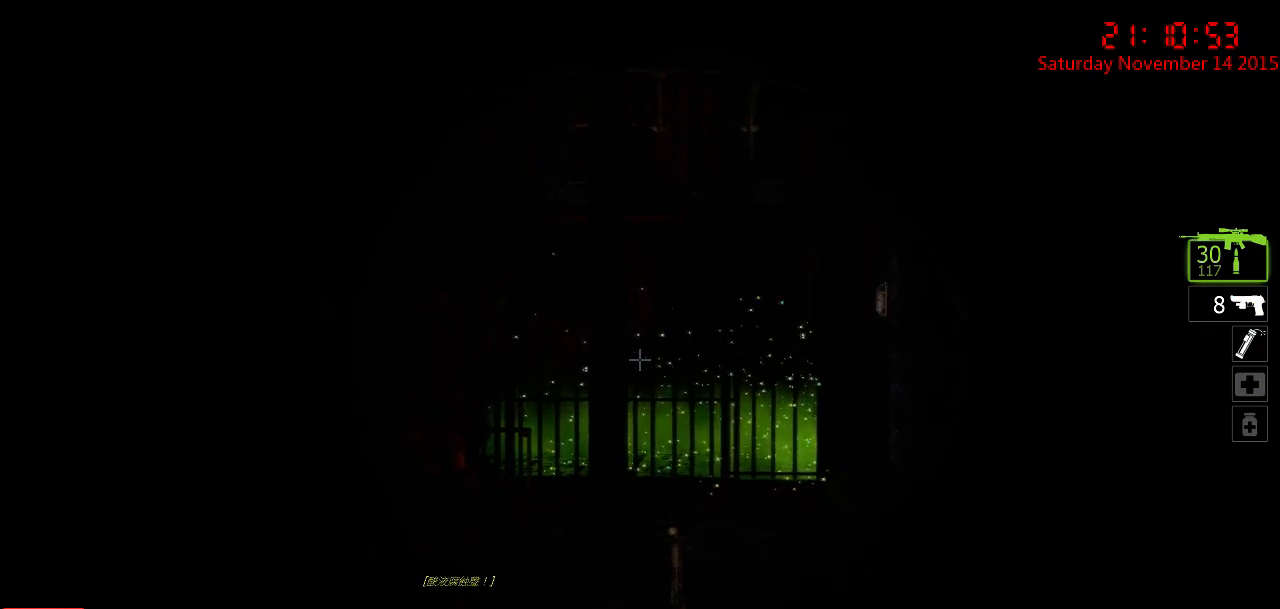
{"keys": ["ctrl"], "mouse": [], "events": []}
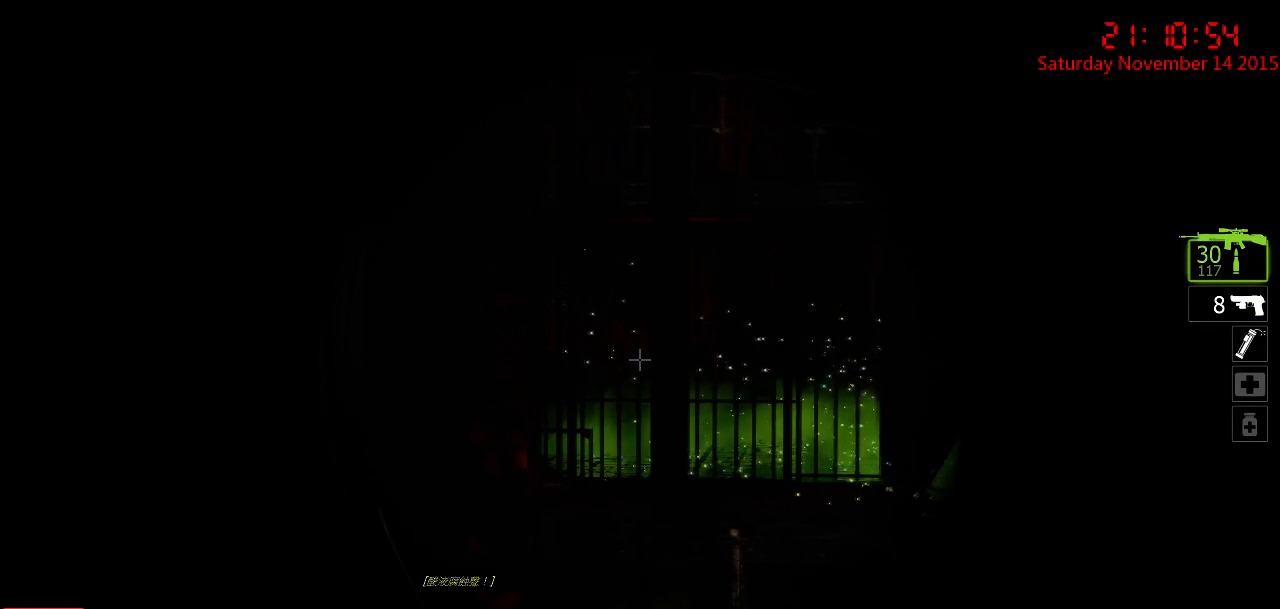
{"keys": ["ctrl"], "mouse": [], "events": [[217, "q", "down"], [317, "q", "up"]]}
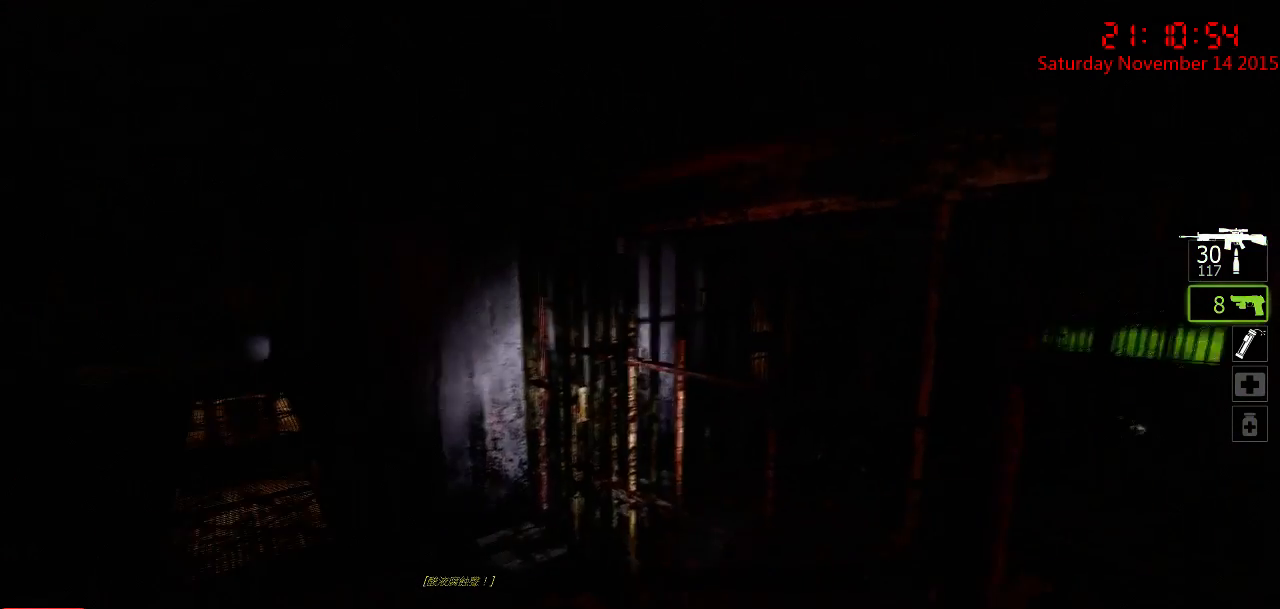
{"keys": ["ctrl"], "mouse": [], "events": []}
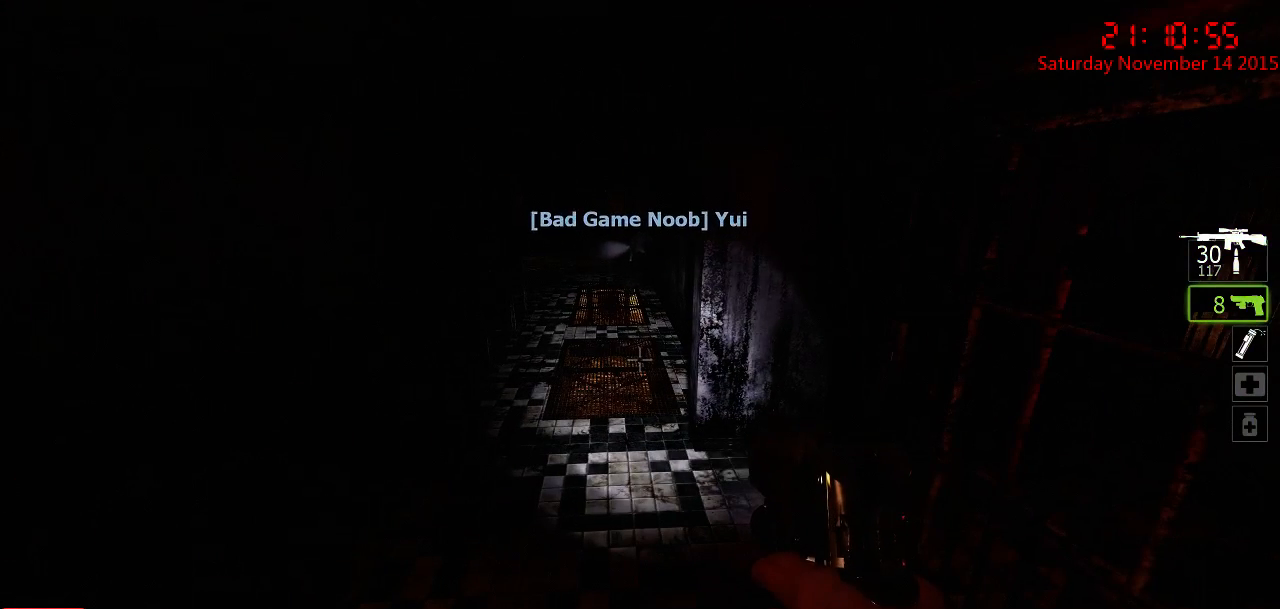
{"keys": ["ctrl"], "mouse": [], "events": []}
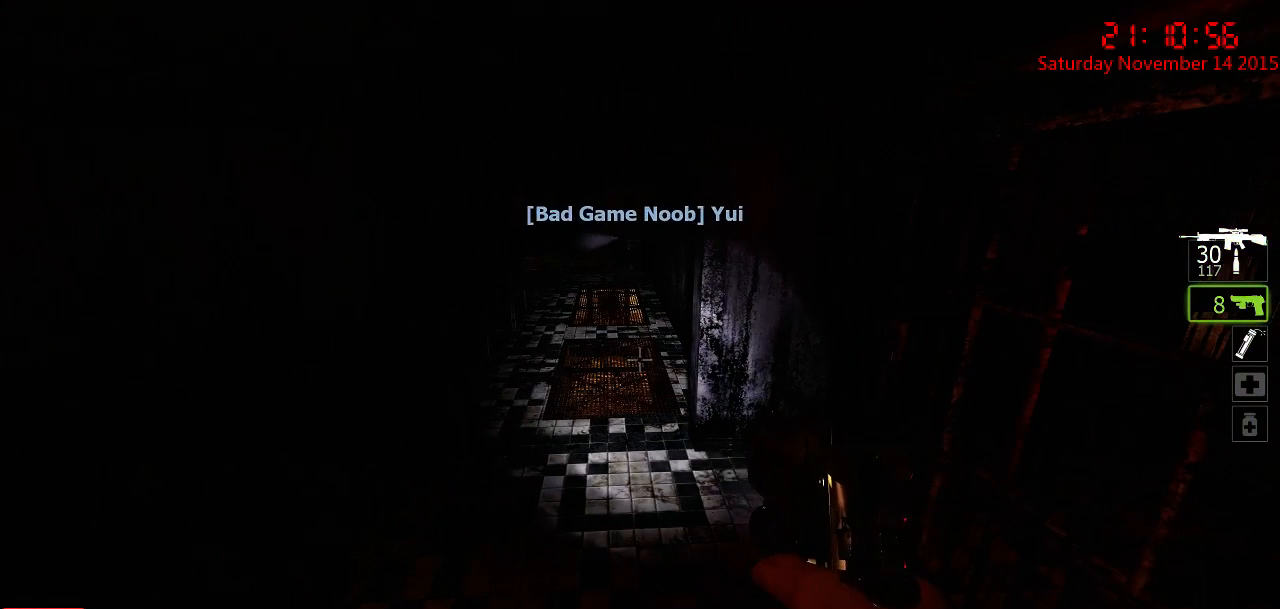
{"keys": ["ctrl"], "mouse": [], "events": []}
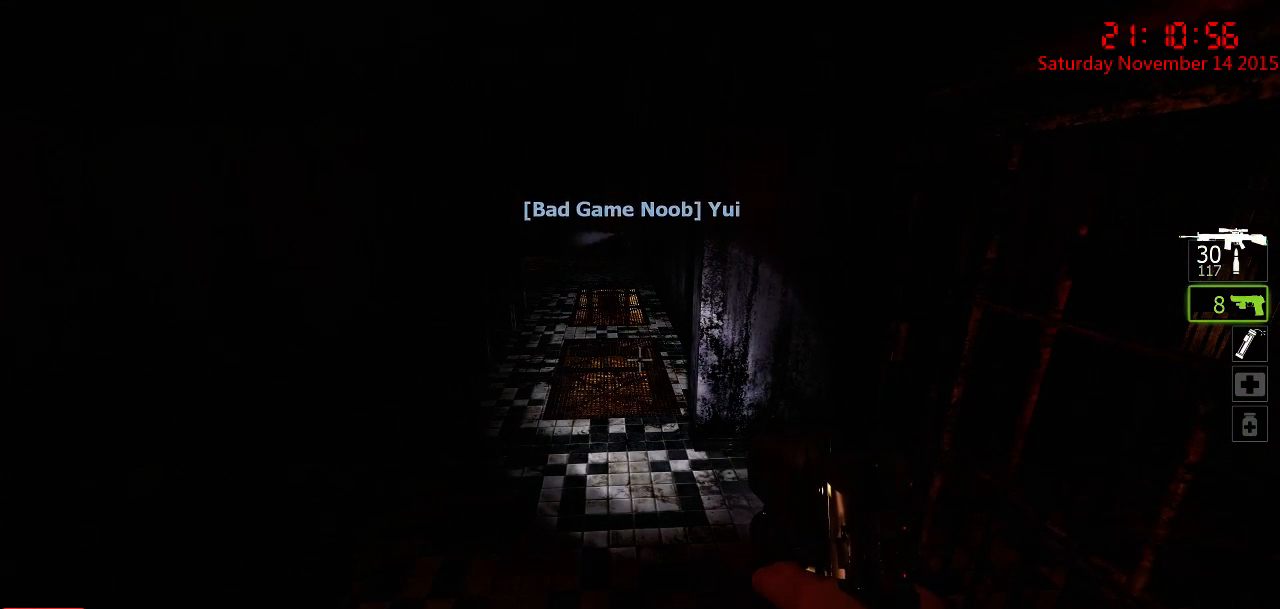
{"keys": ["ctrl"], "mouse": [], "events": []}
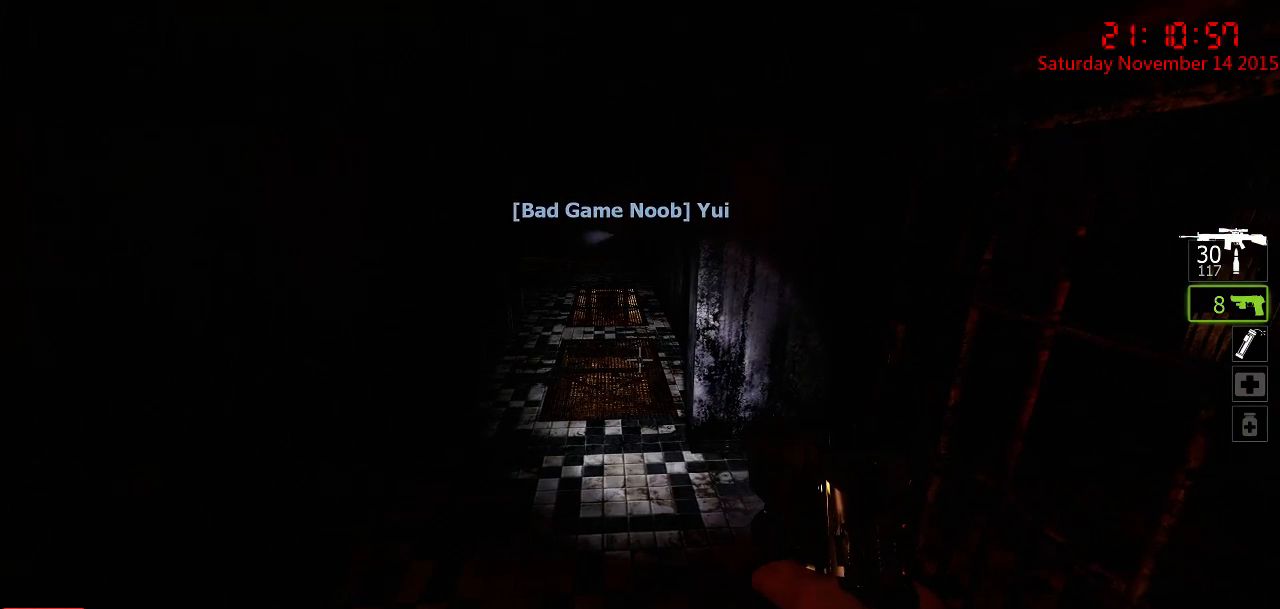
{"keys": ["ctrl"], "mouse": [], "events": []}
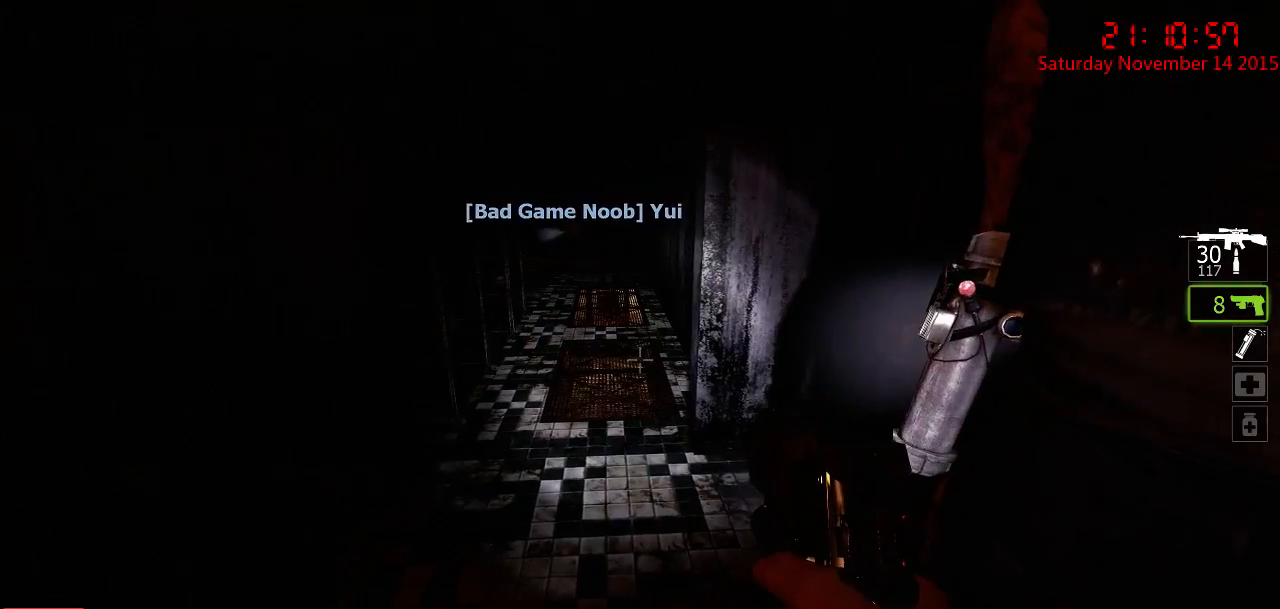
{"keys": ["ctrl"], "mouse": [], "events": []}
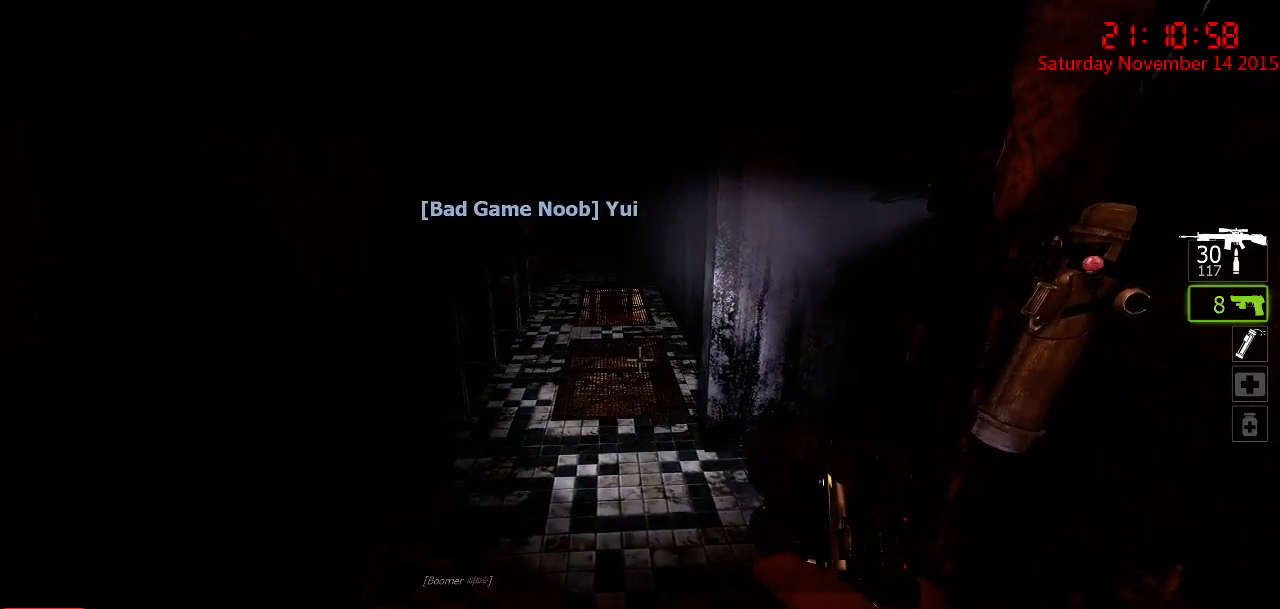
{"keys": ["ctrl", "w"], "mouse": [], "events": [[317, "w", "down"]]}
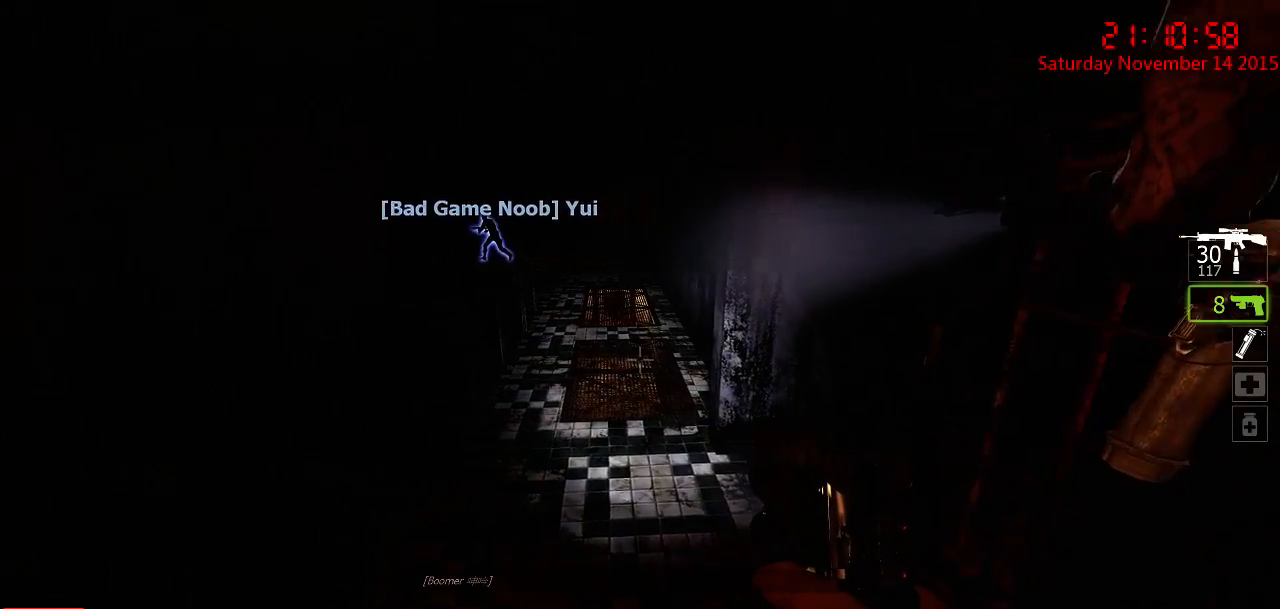
{"keys": ["ctrl", "w"], "mouse": [], "events": []}
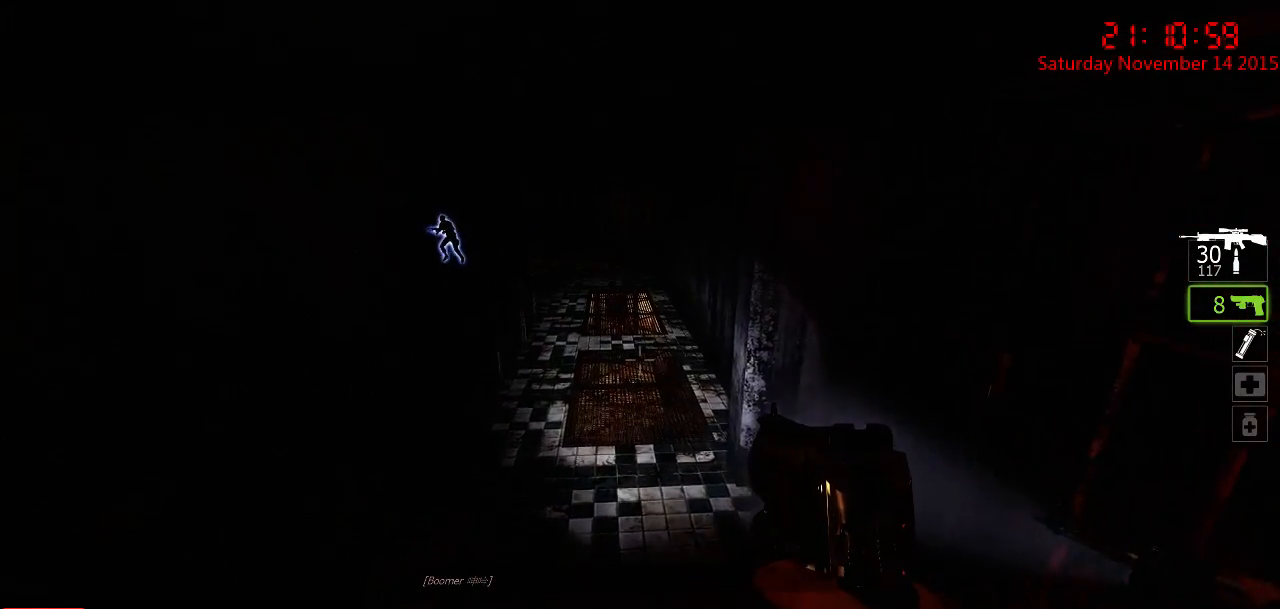
{"keys": ["ctrl", "w"], "mouse": [], "events": []}
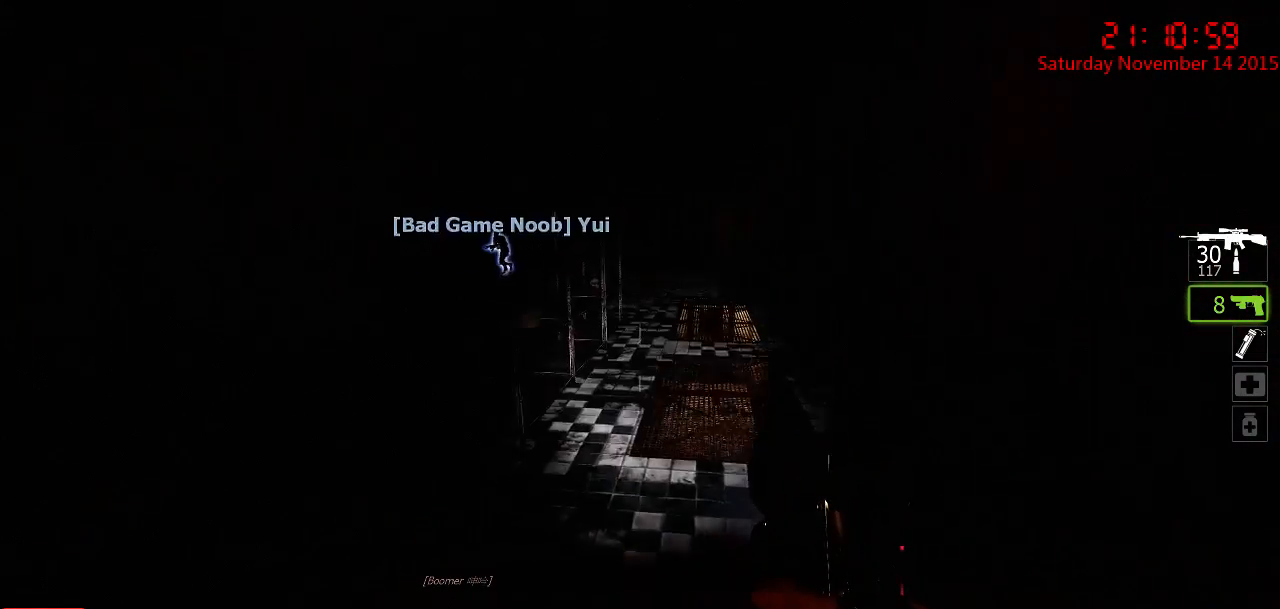
{"keys": ["ctrl", "w"], "mouse": [], "events": []}
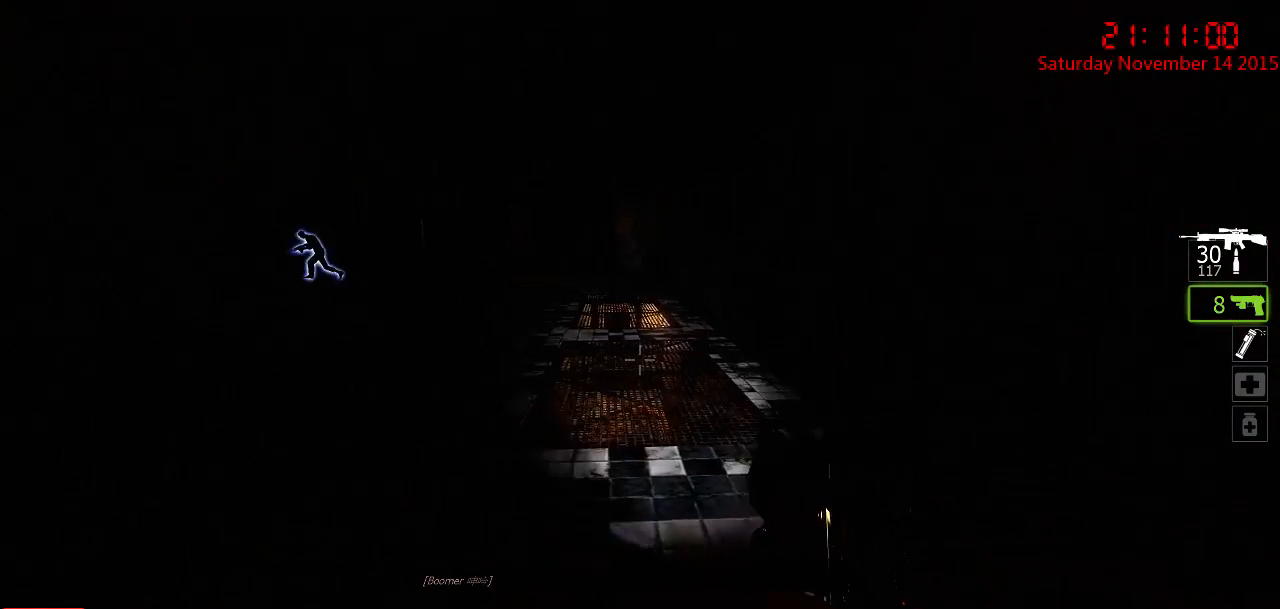
{"keys": ["d", "w"], "mouse": [], "events": [[150, "ctrl", "up"], [450, "d", "down"]]}
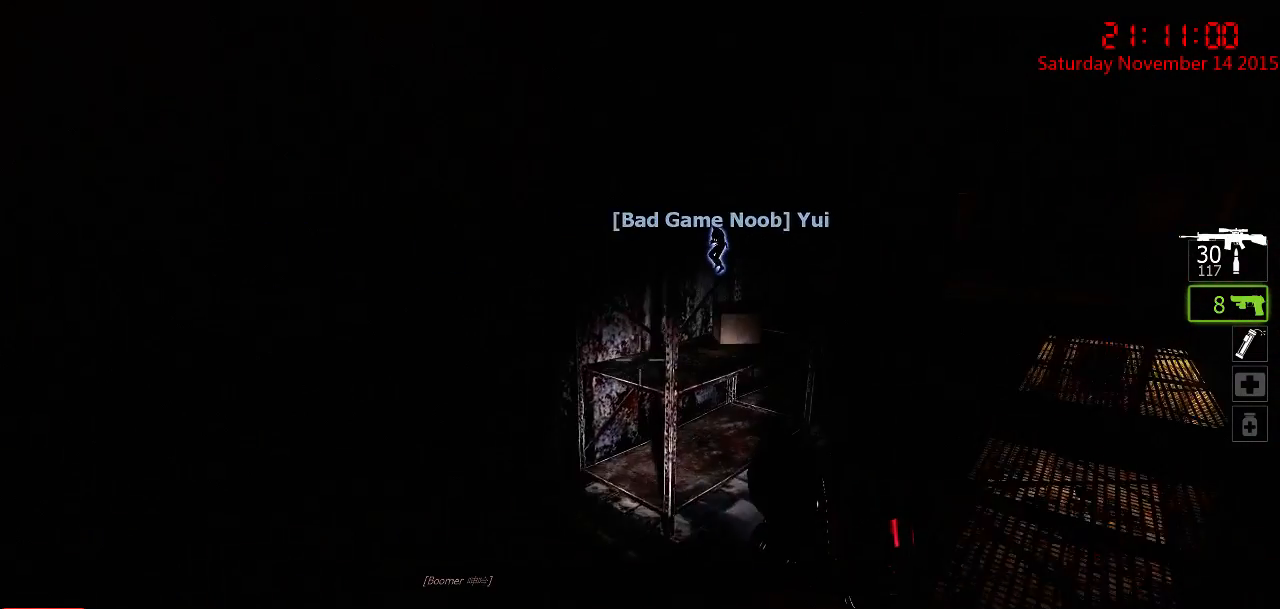
{"keys": ["w"], "mouse": [], "events": [[133, "w", "up"], [283, "w", "down"], [417, "d", "up"]]}